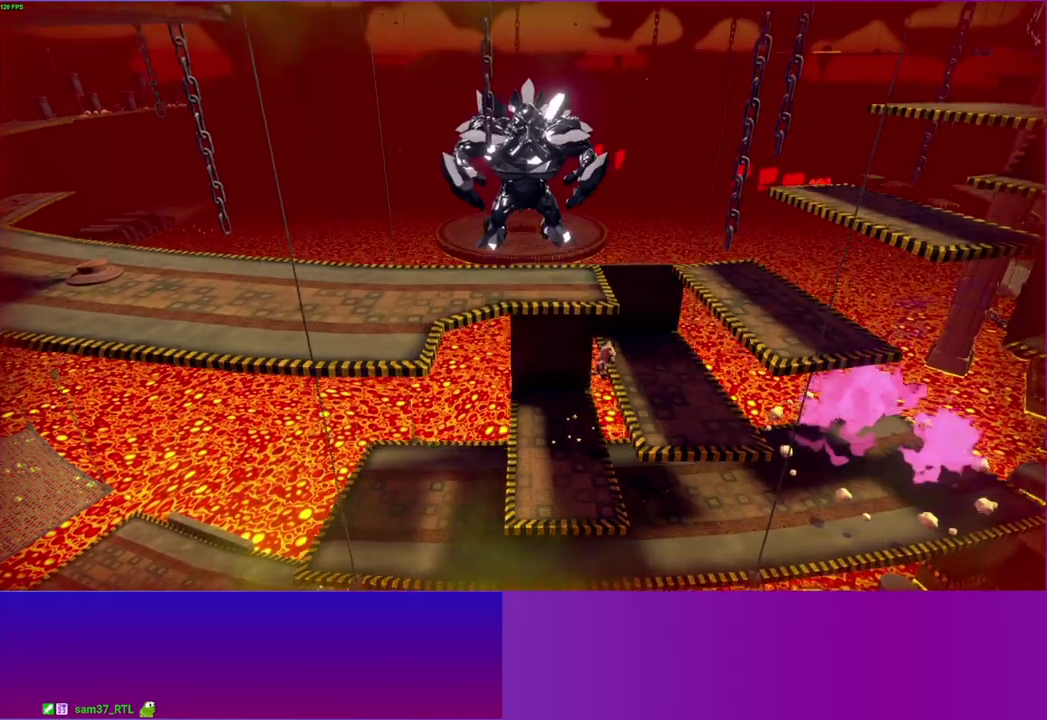
Gameplay with a controller (Xbox layout); each line is a JSON object with the inputs held at the frame after it. "events" lists button and stick changes between this image and that frame as [ms after this image, input, new state], when the widget could be followed in between. This overlay highlights the sticks when they move; stick clicks (L3 R3) are not distinguishable. Not read: L3 R3.
{"buttons": ["A"], "left_stick": "right", "right_stick": "center", "events": [[167, "A", "up"], [317, "A", "down"]]}
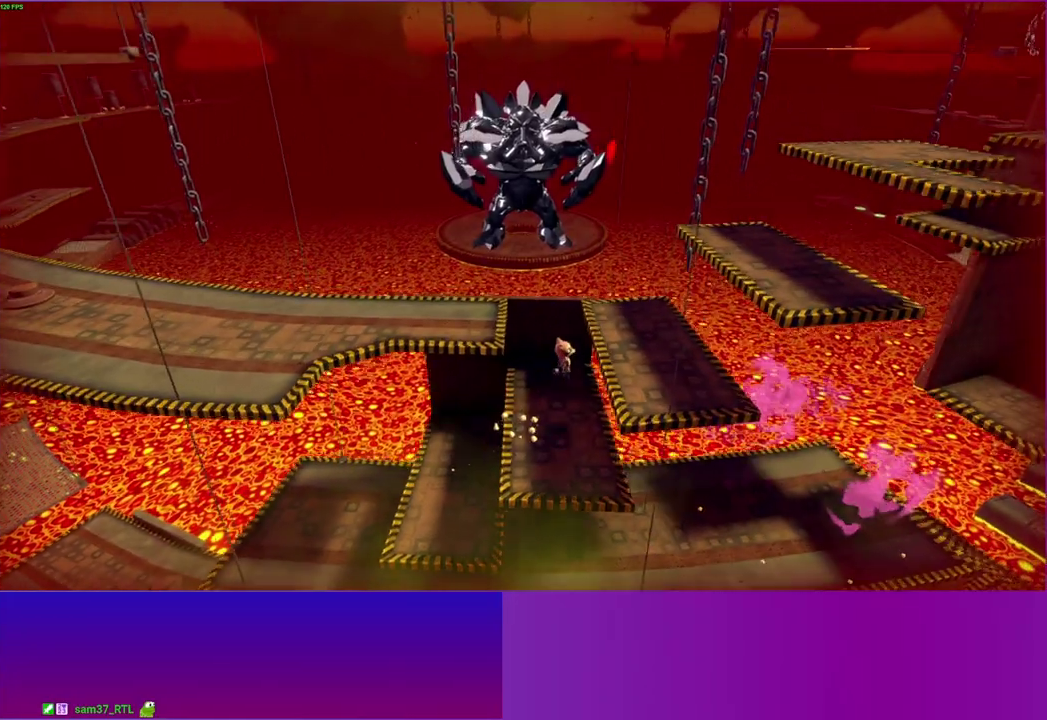
{"buttons": ["A"], "left_stick": "right", "right_stick": "center", "events": [[133, "A", "up"], [300, "A", "down"]]}
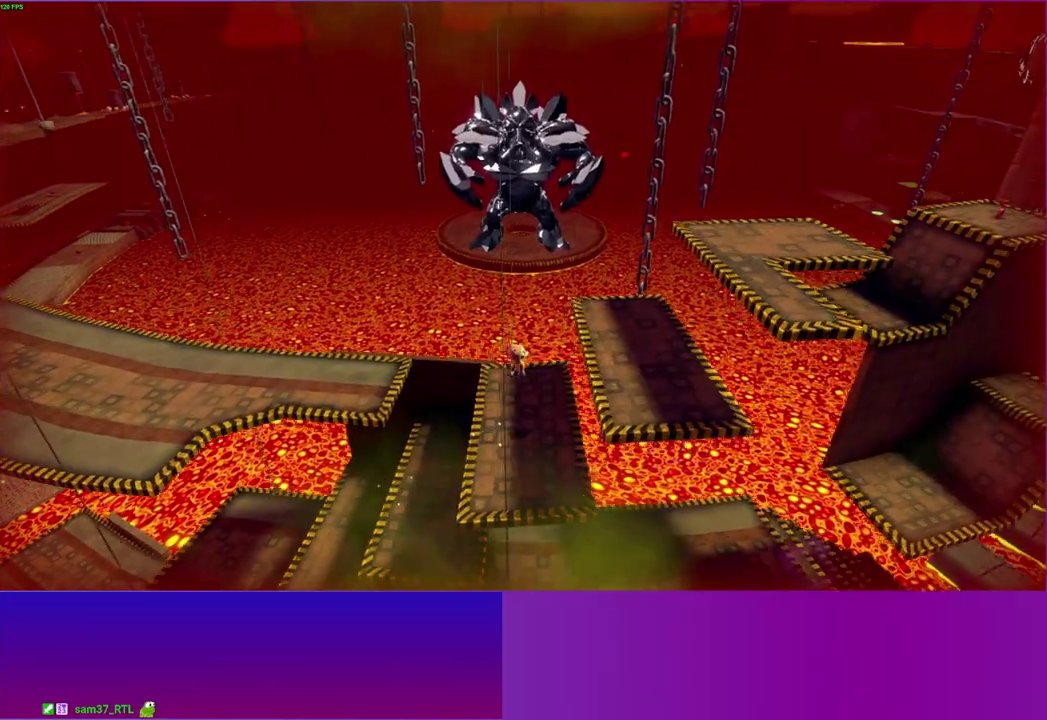
{"buttons": ["A"], "left_stick": "right", "right_stick": "center", "events": [[250, "A", "up"], [450, "A", "down"]]}
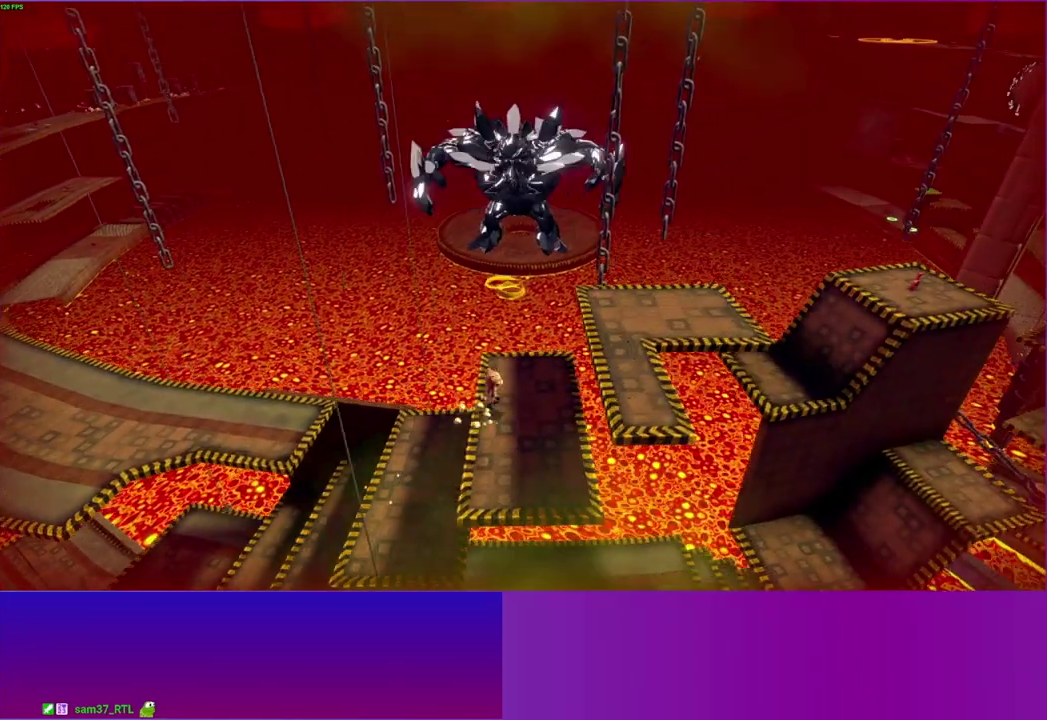
{"buttons": [], "left_stick": "right", "right_stick": "center", "events": [[450, "A", "up"]]}
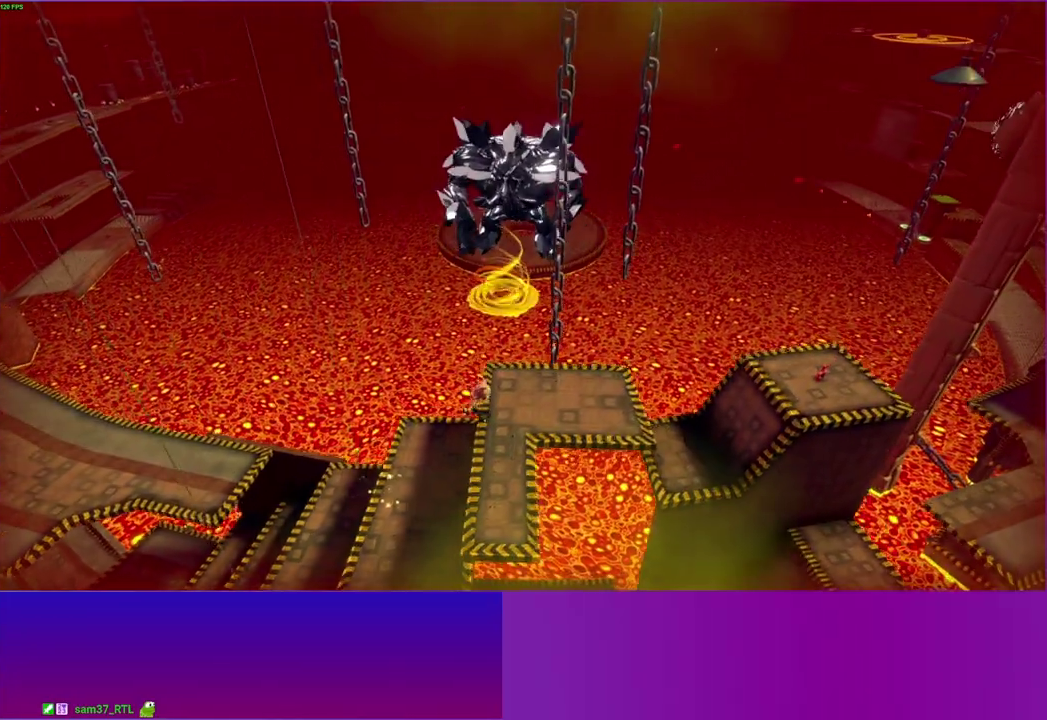
{"buttons": [], "left_stick": "right", "right_stick": "center", "events": []}
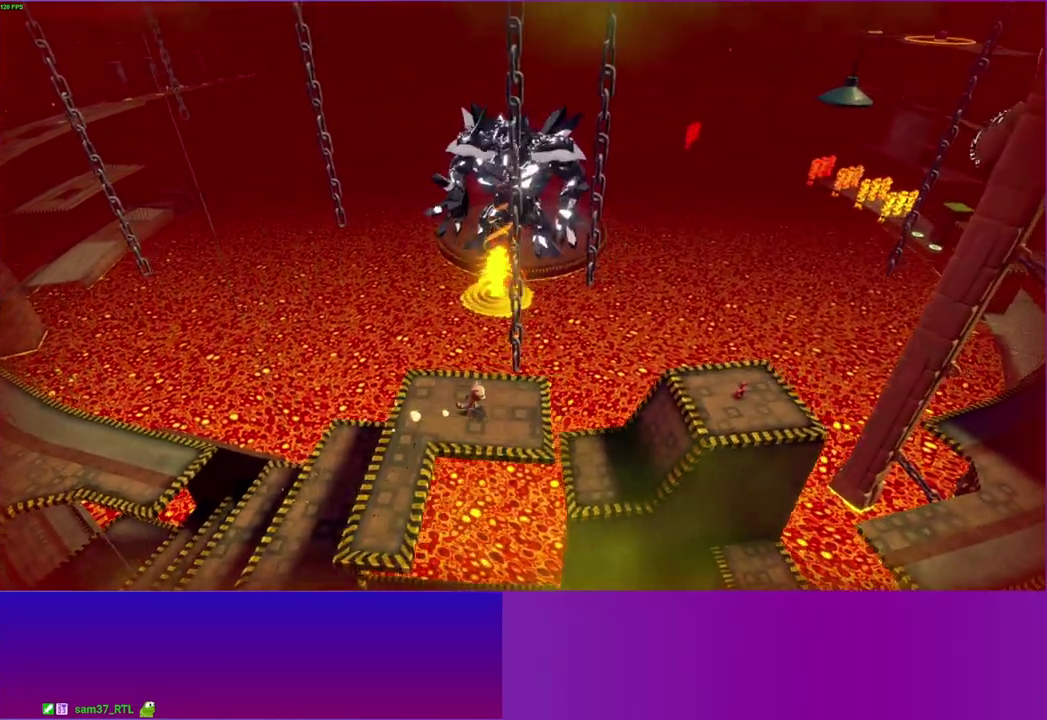
{"buttons": [], "left_stick": "right", "right_stick": "center", "events": []}
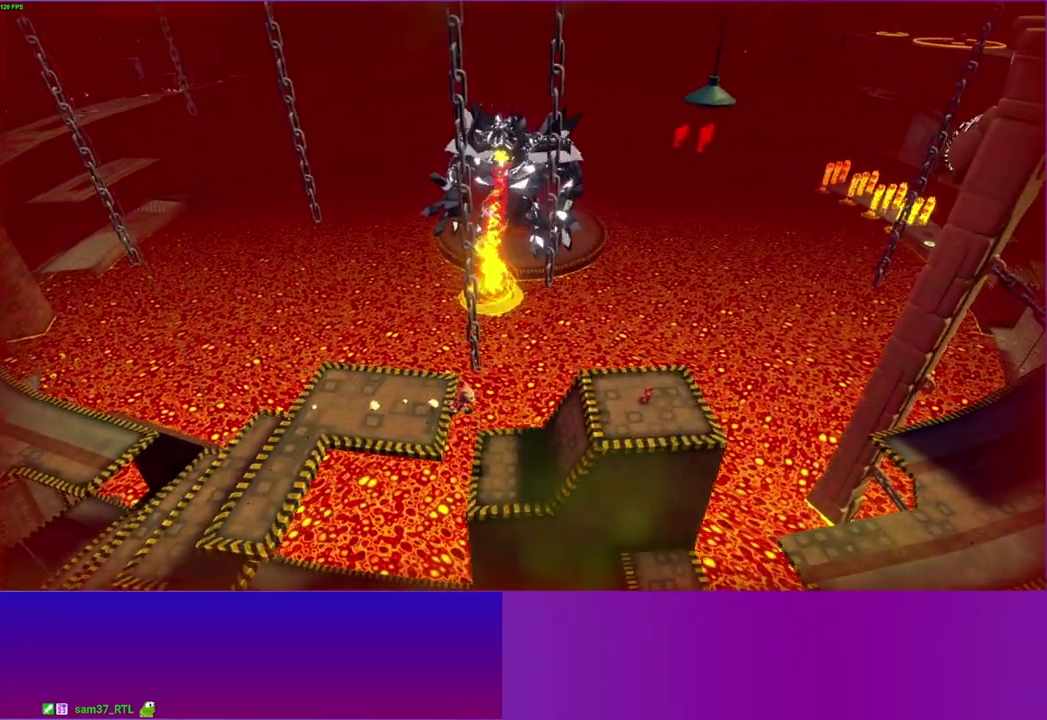
{"buttons": ["A"], "left_stick": "right", "right_stick": "center", "events": [[167, "A", "down"]]}
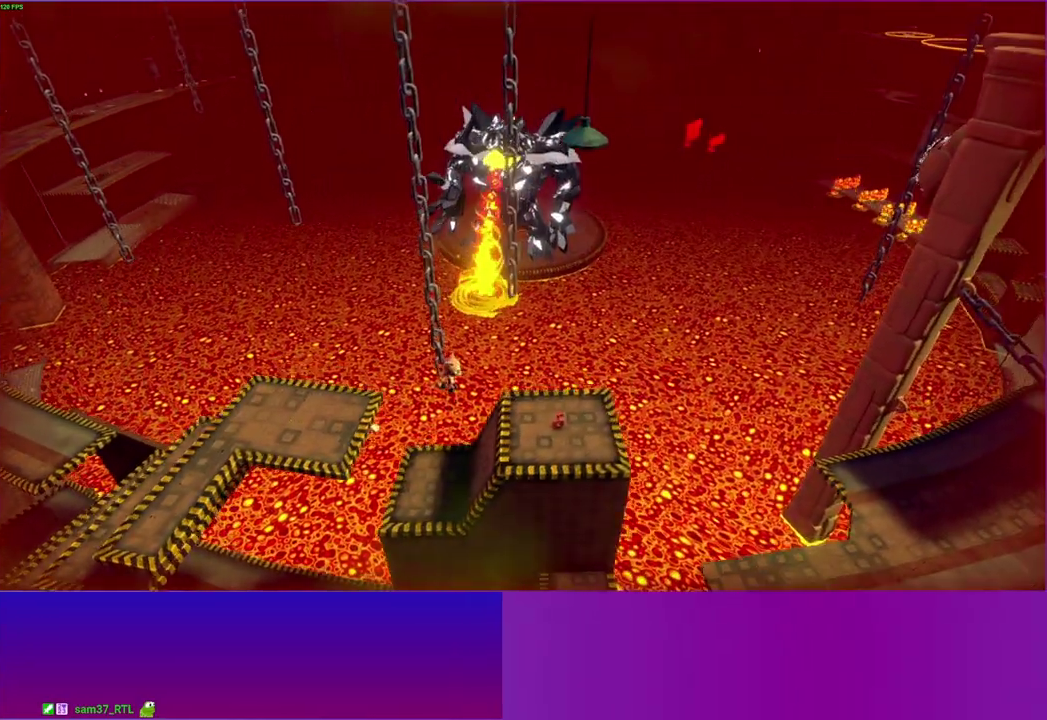
{"buttons": [], "left_stick": "down-right", "right_stick": "center", "events": [[83, "A", "up"], [117, "left_stick", "down-right"]]}
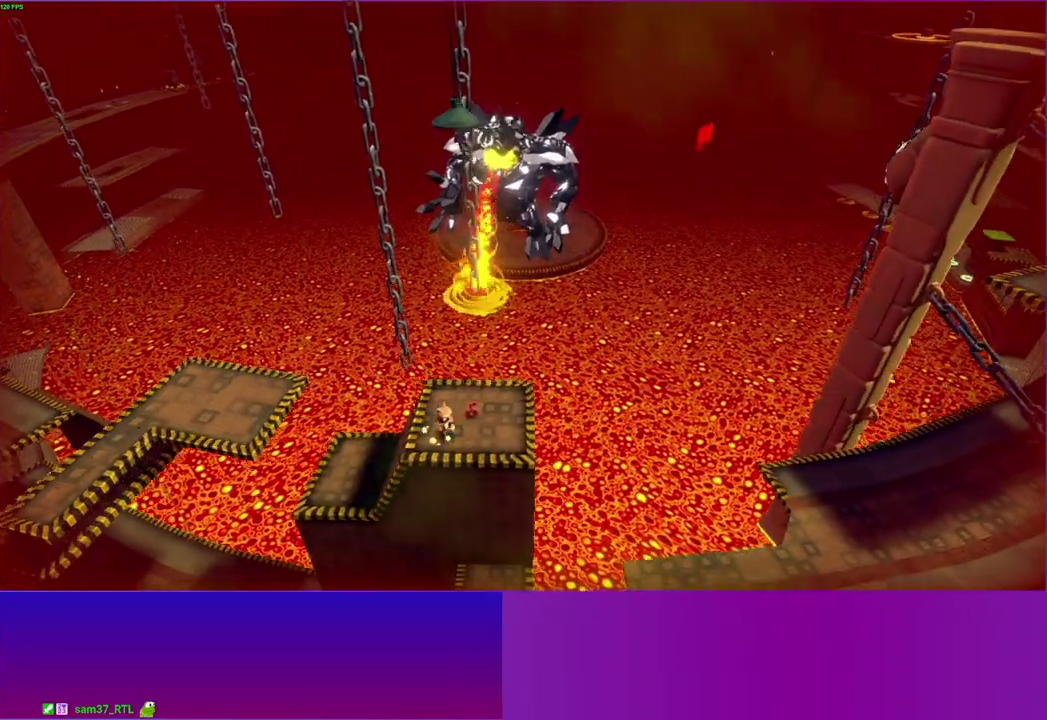
{"buttons": [], "left_stick": "right", "right_stick": "center", "events": [[183, "left_stick", "right"]]}
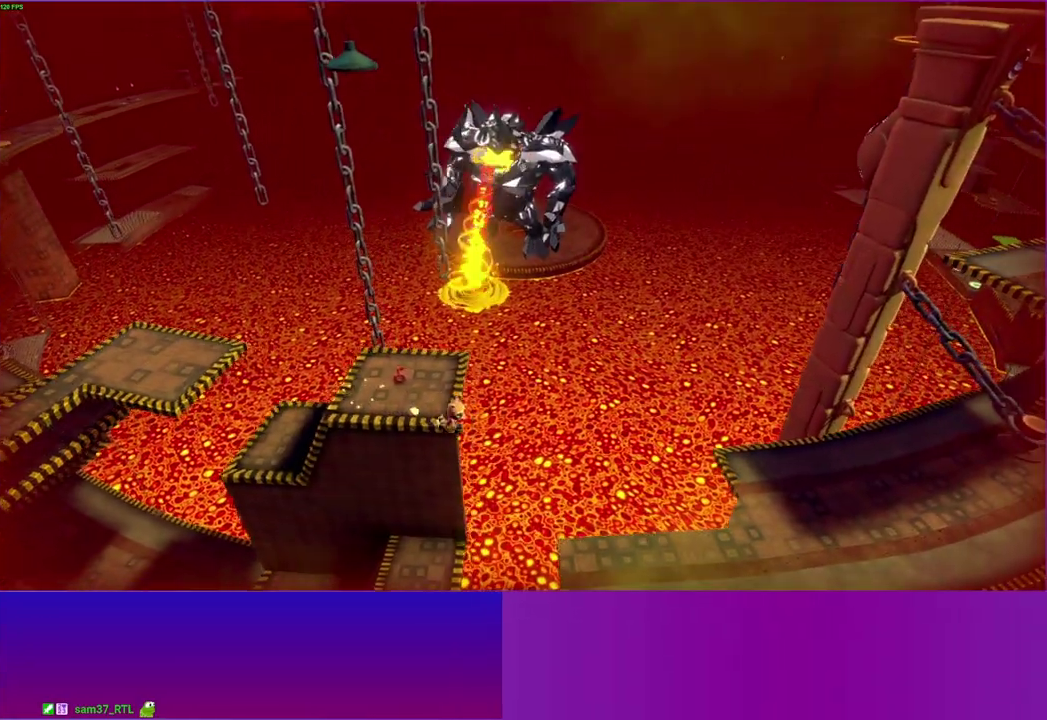
{"buttons": [], "left_stick": "down-right", "right_stick": "center", "events": [[350, "A", "down"], [383, "left_stick", "down-right"], [500, "A", "up"]]}
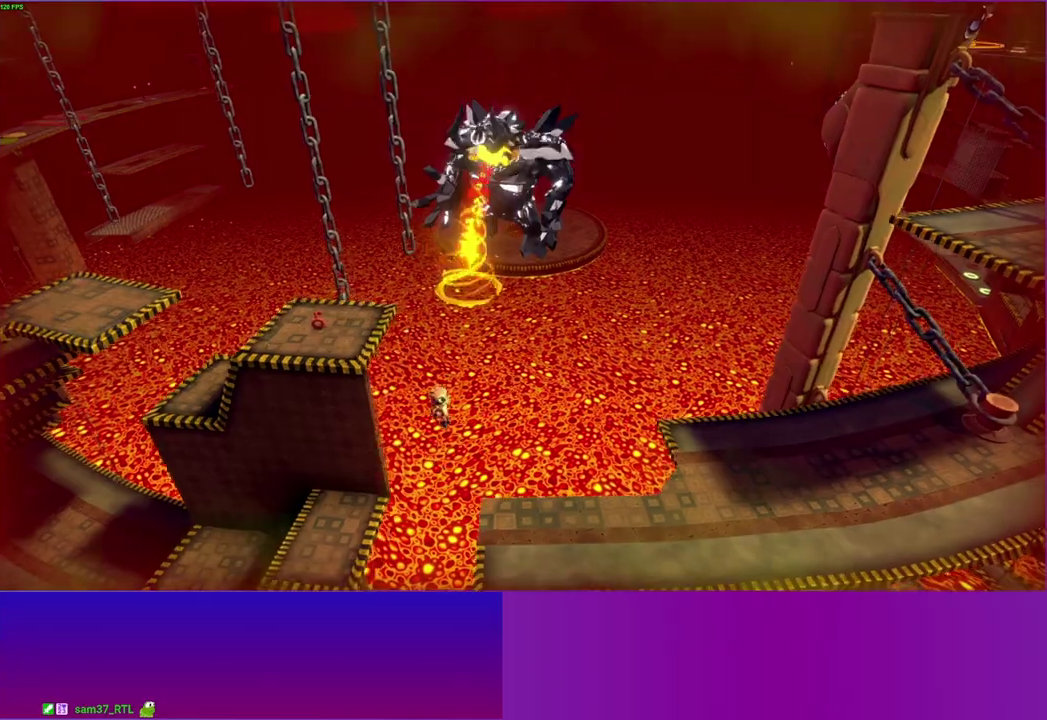
{"buttons": [], "left_stick": "right", "right_stick": "center", "events": [[50, "left_stick", "center"], [100, "left_stick", "down-right"], [167, "Y", "down"], [200, "left_stick", "center"], [250, "left_stick", "right"], [300, "Y", "up"]]}
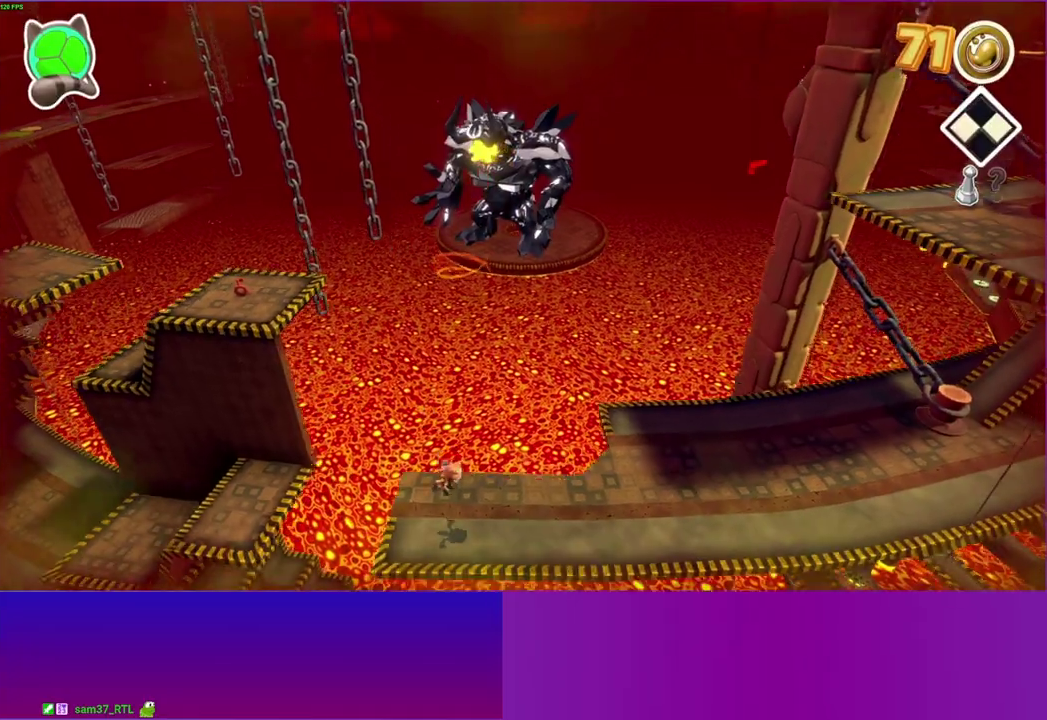
{"buttons": [], "left_stick": "right", "right_stick": "center", "events": [[250, "left_stick", "up-right"], [433, "left_stick", "right"]]}
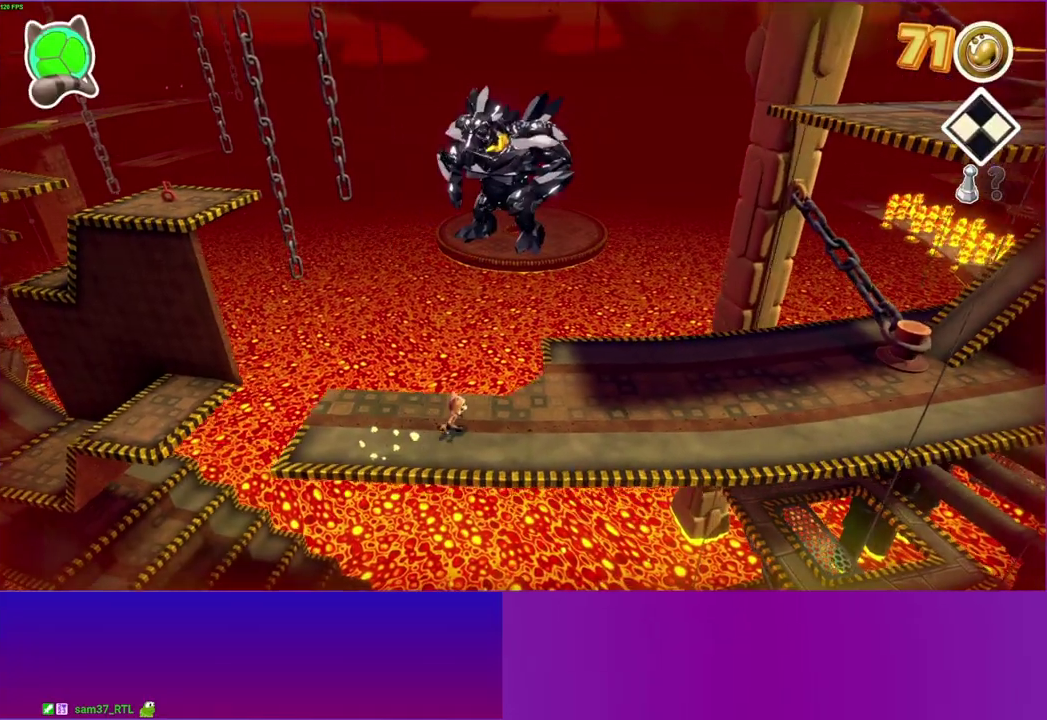
{"buttons": [], "left_stick": "right", "right_stick": "center", "events": []}
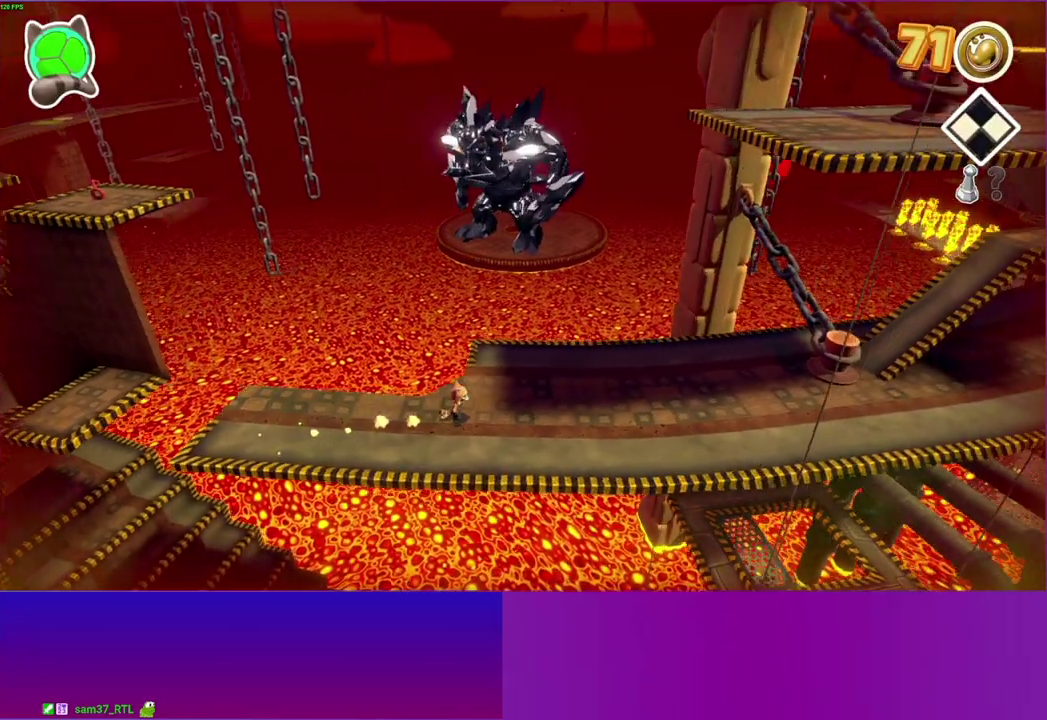
{"buttons": [], "left_stick": "right", "right_stick": "center", "events": []}
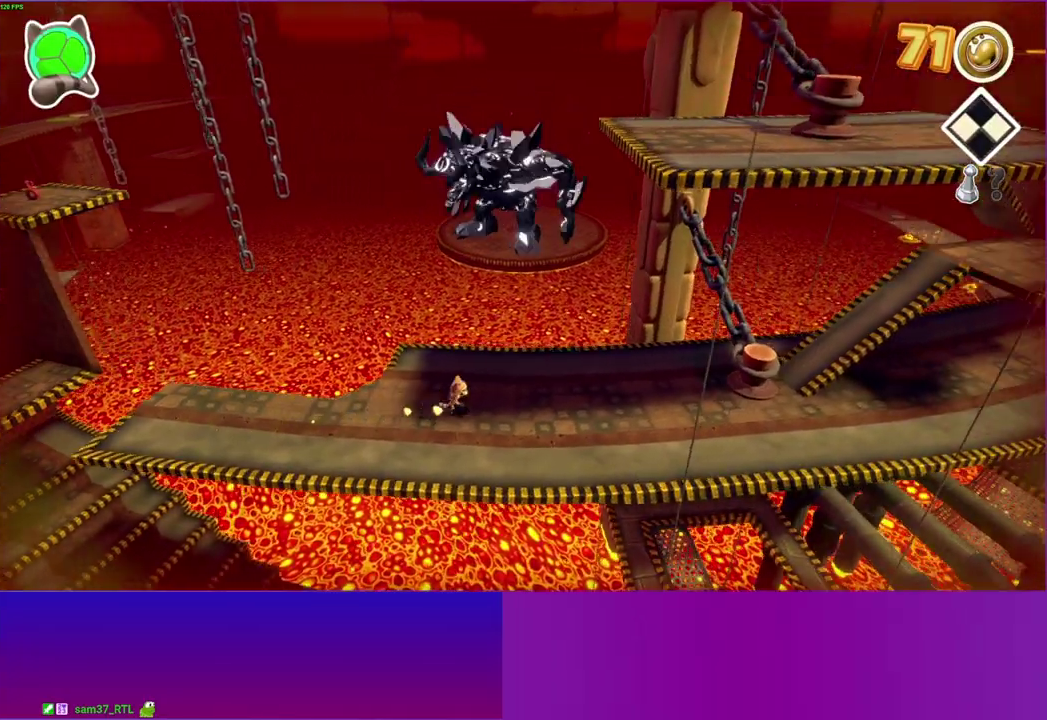
{"buttons": [], "left_stick": "right", "right_stick": "center", "events": []}
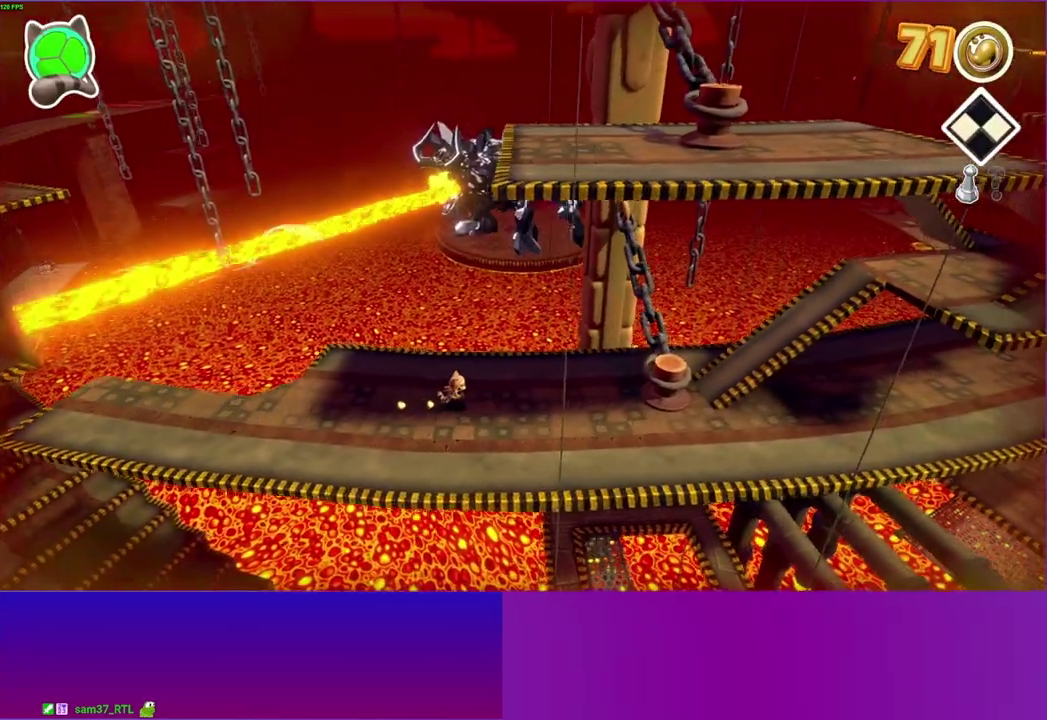
{"buttons": [], "left_stick": "right", "right_stick": "center", "events": []}
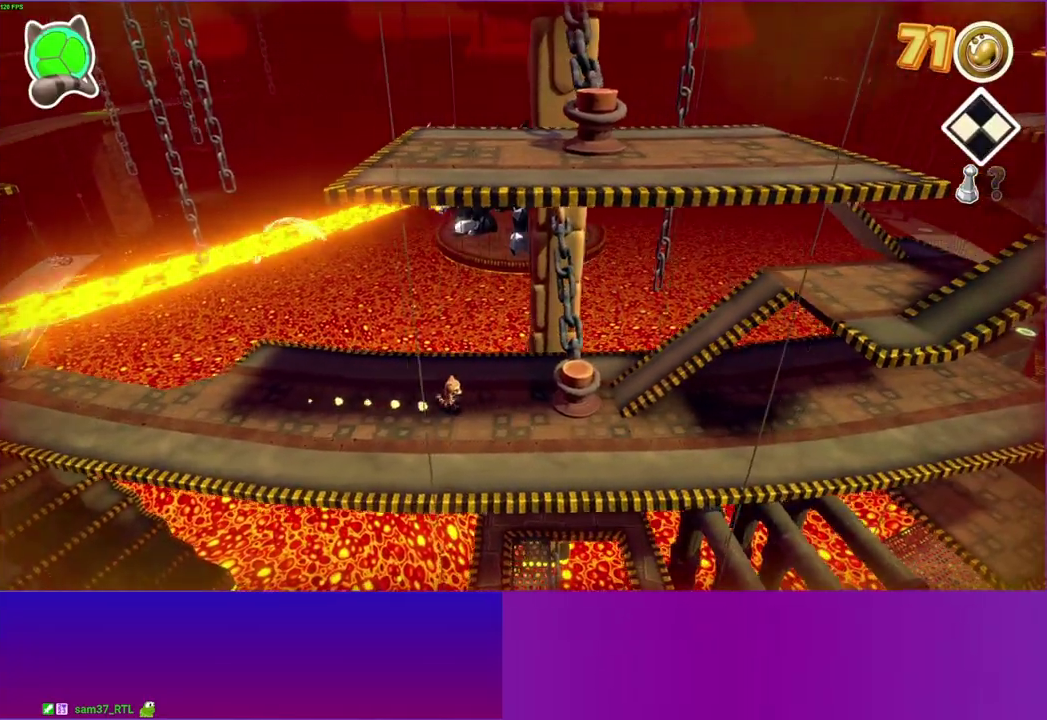
{"buttons": ["A"], "left_stick": "right", "right_stick": "center", "events": [[317, "A", "down"]]}
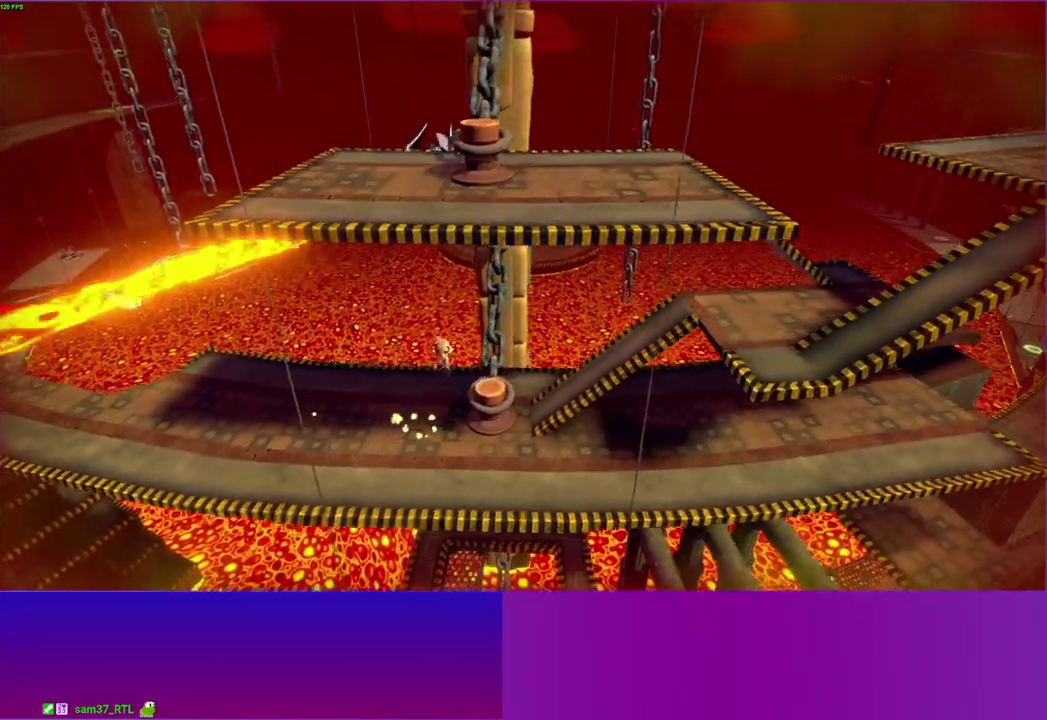
{"buttons": [], "left_stick": "center", "right_stick": "center", "events": [[17, "A", "up"], [117, "X", "down"], [117, "left_stick", "center"], [217, "X", "up"]]}